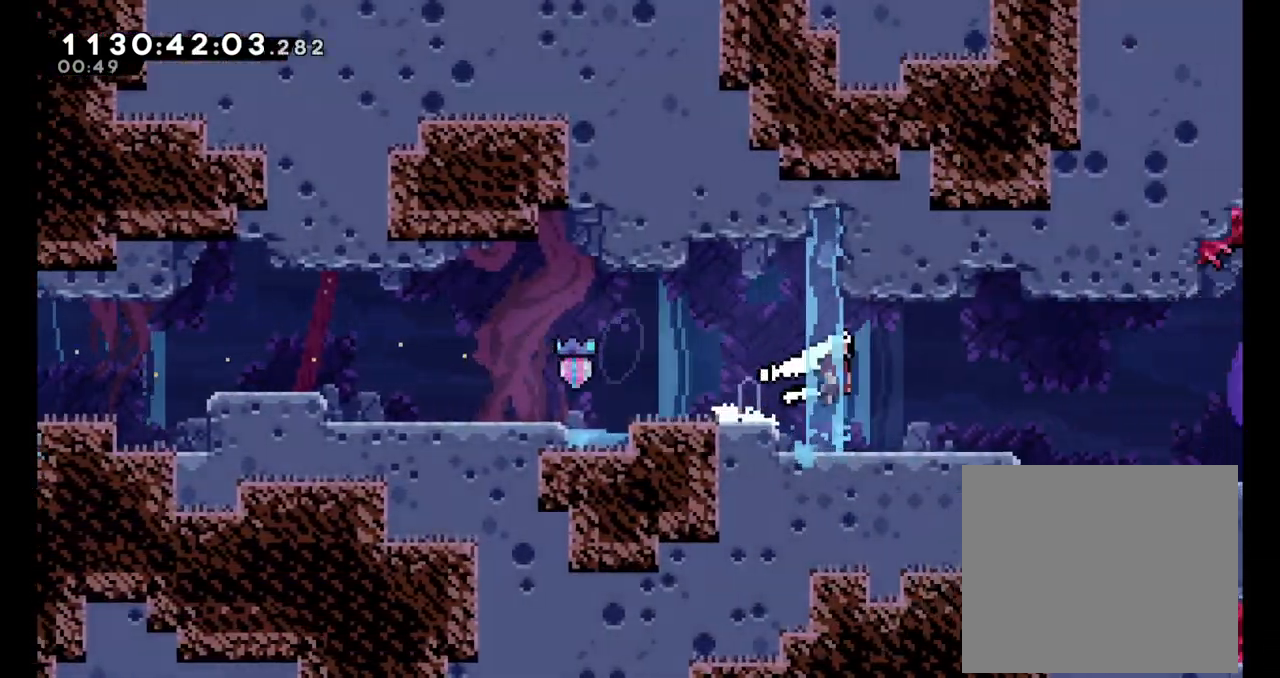
Gameplay with a controller (Nintendo layout); each line is a JSON object with the inputs held at the frame after it. "events" lists button and stick changes between this image and that frame as [ms after this image, input, new state], when the widget could be followed in between. Not read: HOME L1 L3 R1 R3.
{"buttons": [], "left_stick": "center", "right_stick": "center", "events": [[50, "A", "up"], [50, "X", "up"], [100, "left_stick", "center"]]}
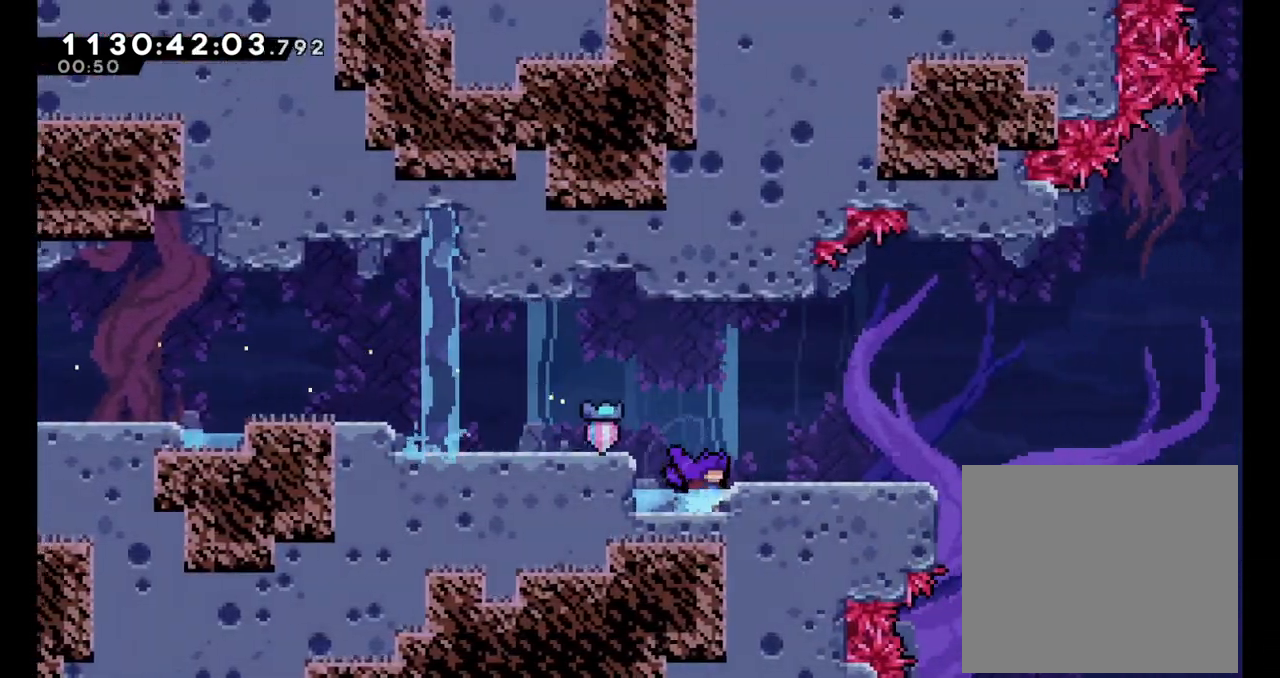
{"buttons": [], "left_stick": "center", "right_stick": "center", "events": [[83, "B", "down"], [183, "left_stick", "right"], [200, "B", "up"], [383, "left_stick", "center"]]}
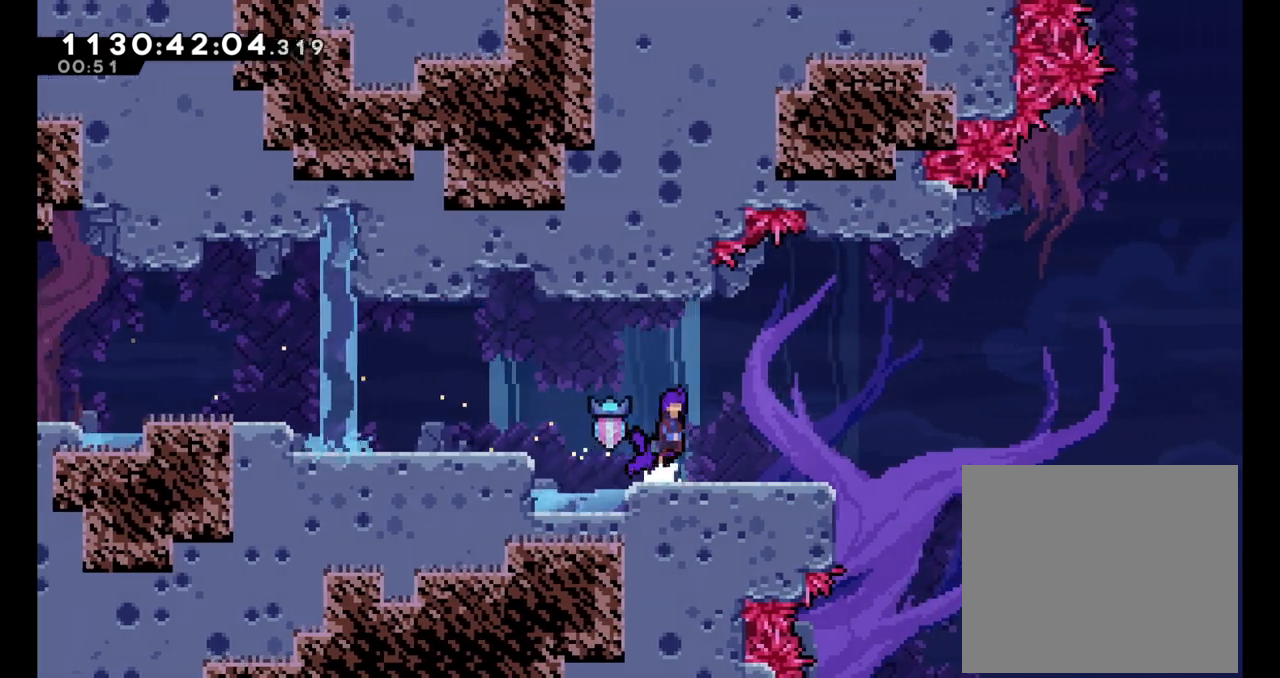
{"buttons": ["B"], "left_stick": "down-right", "right_stick": "center", "events": [[17, "B", "down"], [117, "B", "up"], [217, "left_stick", "down-right"], [250, "Y", "down"], [417, "Y", "up"], [500, "B", "down"]]}
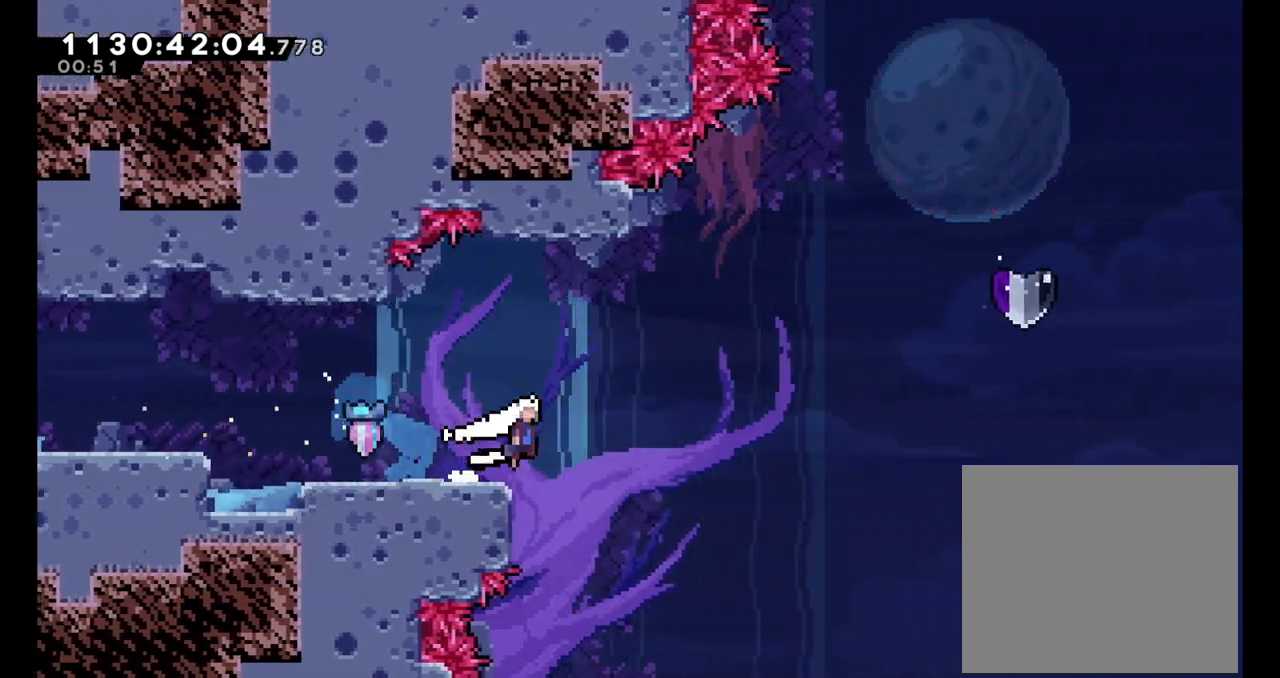
{"buttons": ["B", "Y"], "left_stick": "up-right", "right_stick": "center", "events": [[267, "left_stick", "up-right"], [350, "Y", "down"]]}
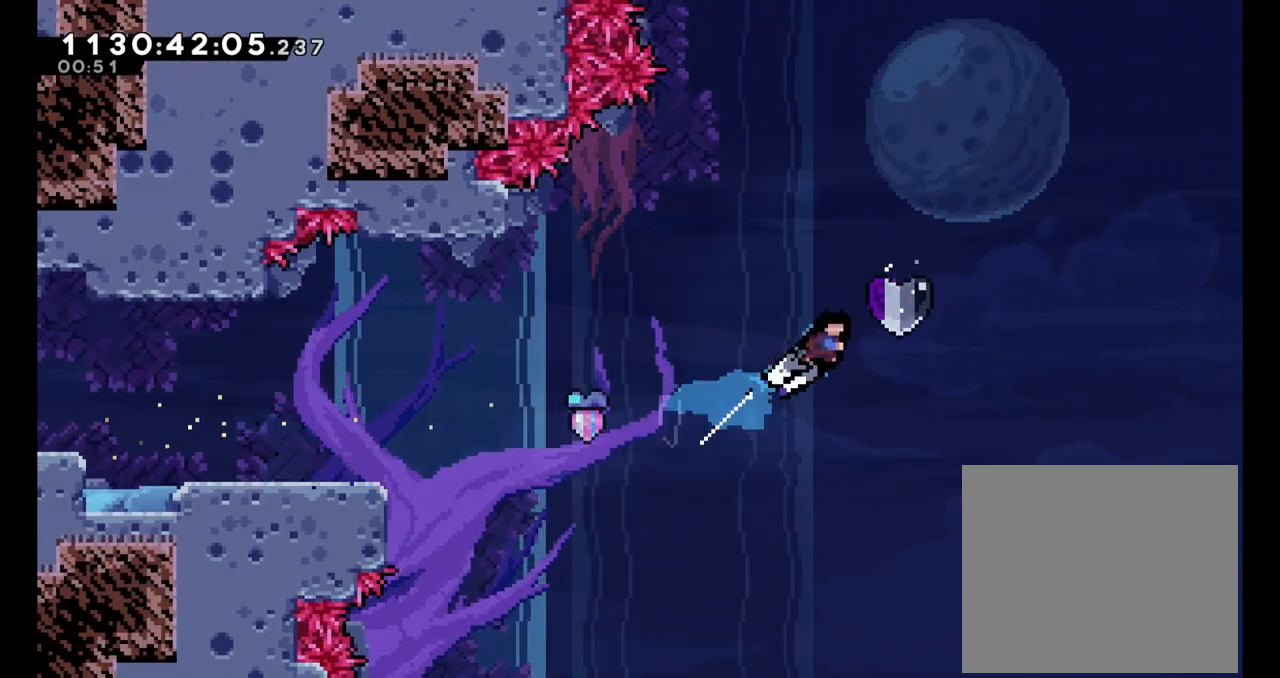
{"buttons": [], "left_stick": "center", "right_stick": "center", "events": [[33, "Y", "up"], [150, "left_stick", "right"], [400, "B", "up"], [467, "left_stick", "center"]]}
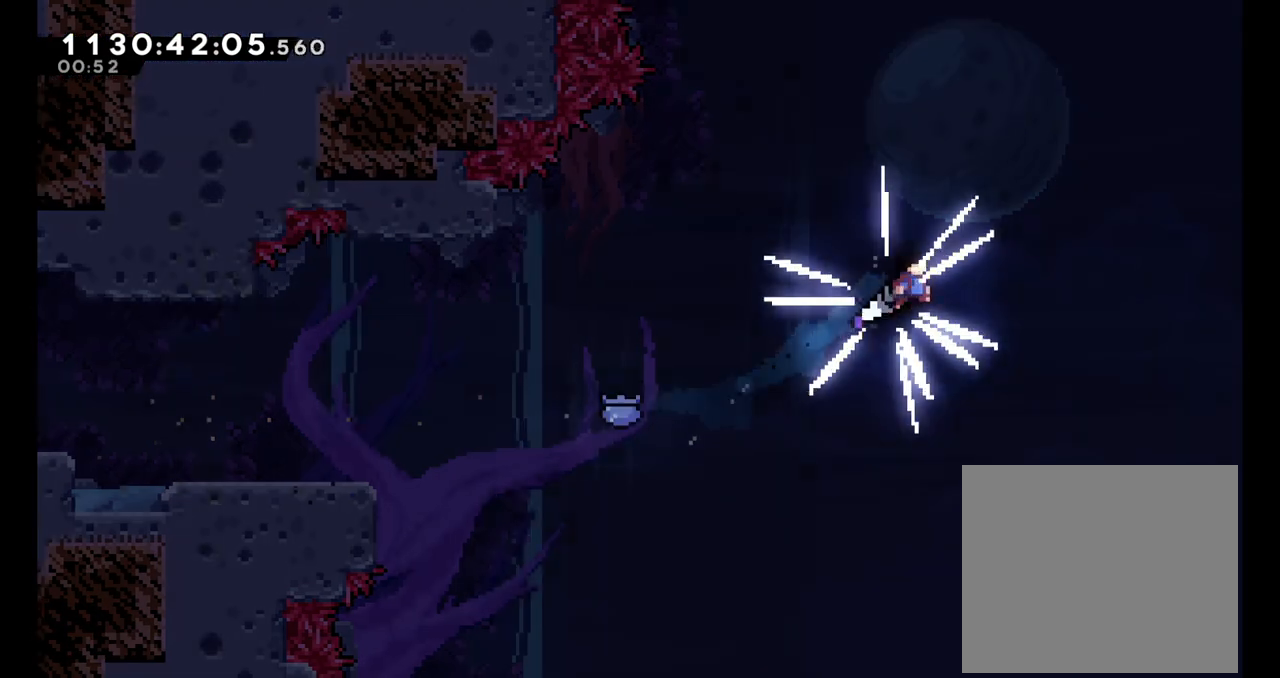
{"buttons": [], "left_stick": "center", "right_stick": "center", "events": []}
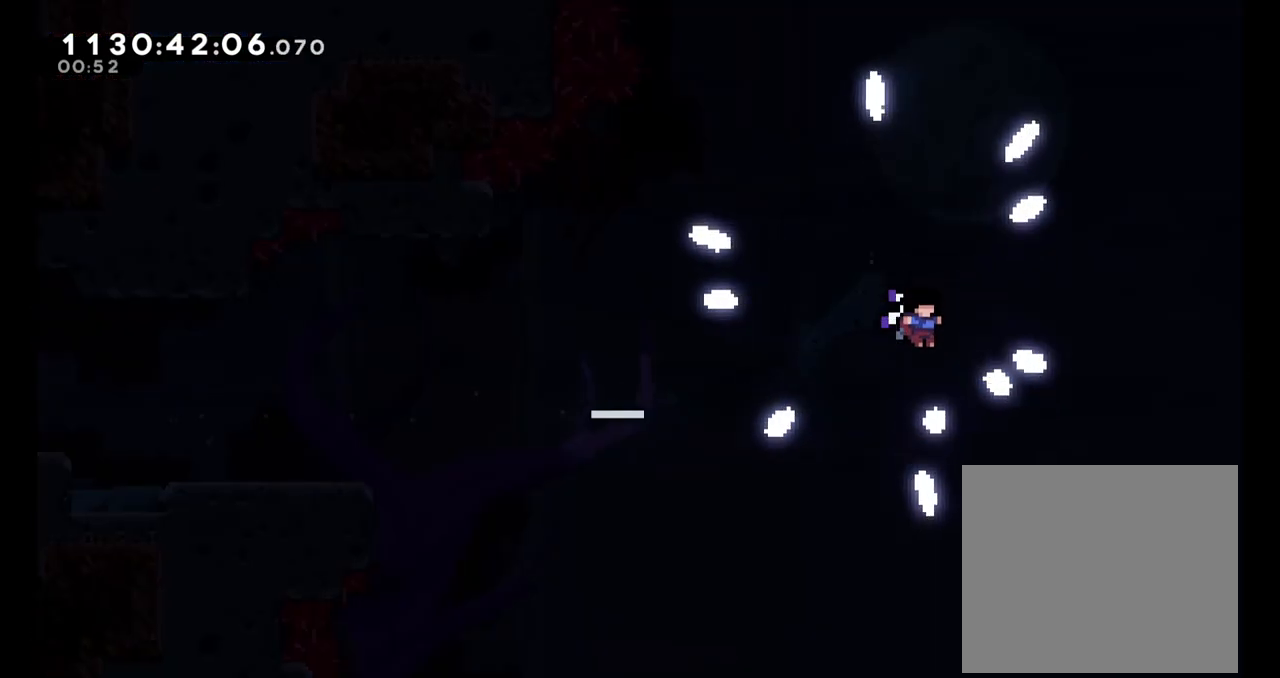
{"buttons": [], "left_stick": "center", "right_stick": "center", "events": []}
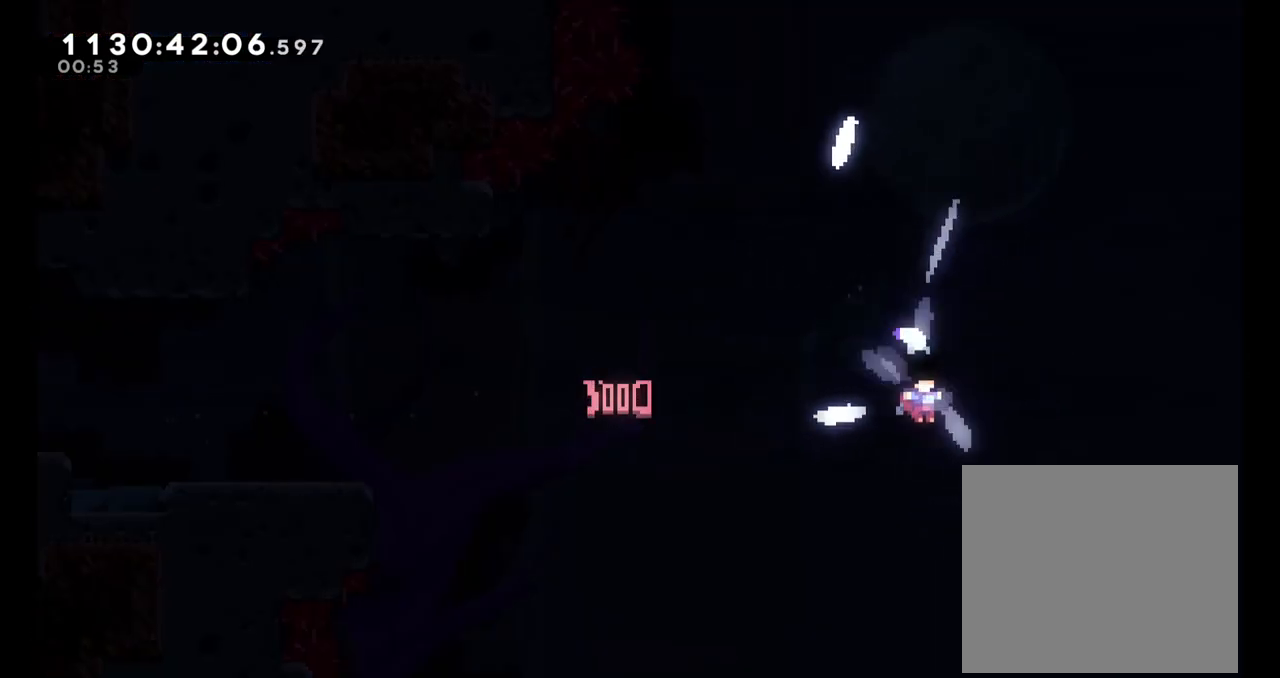
{"buttons": [], "left_stick": "center", "right_stick": "center", "events": []}
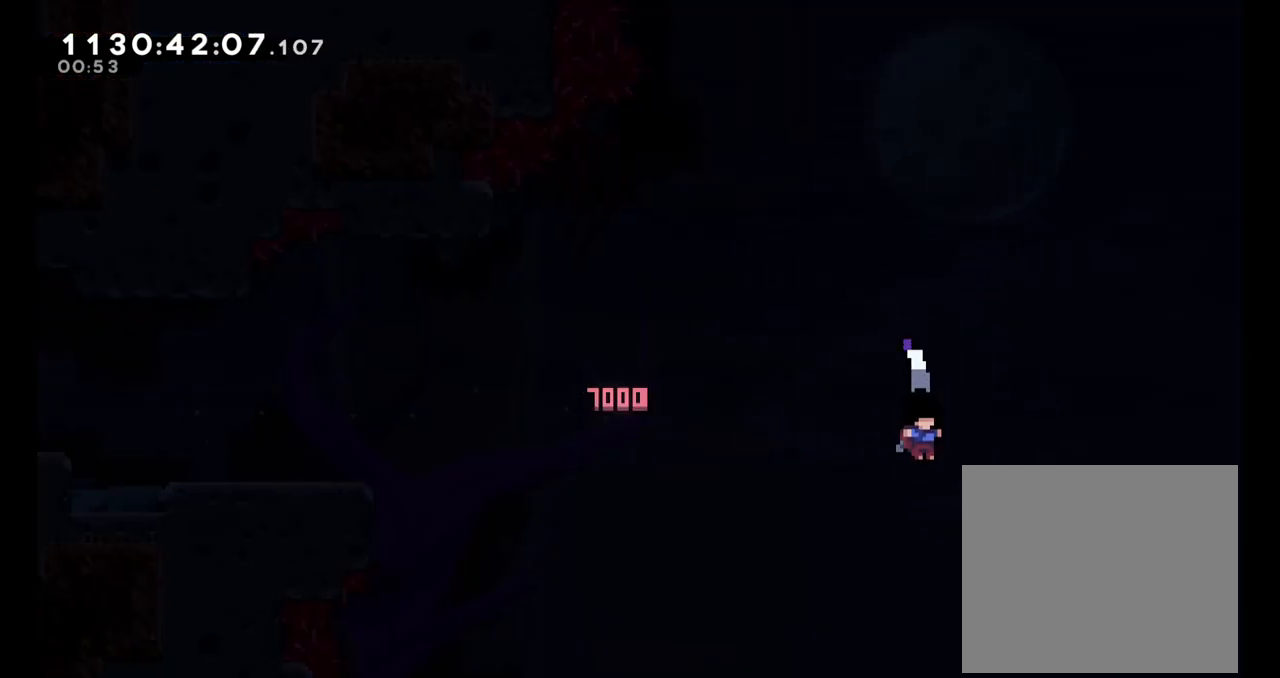
{"buttons": [], "left_stick": "center", "right_stick": "center", "events": []}
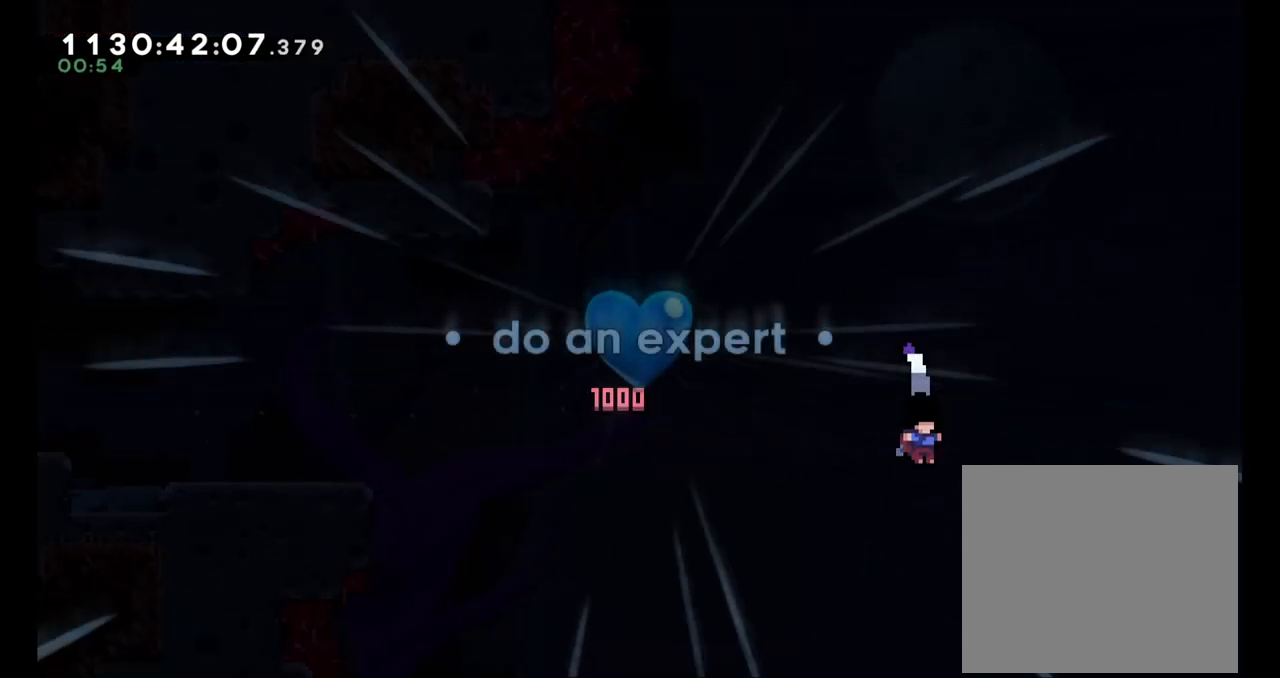
{"buttons": ["A"], "left_stick": "center", "right_stick": "center", "events": [[433, "A", "down"]]}
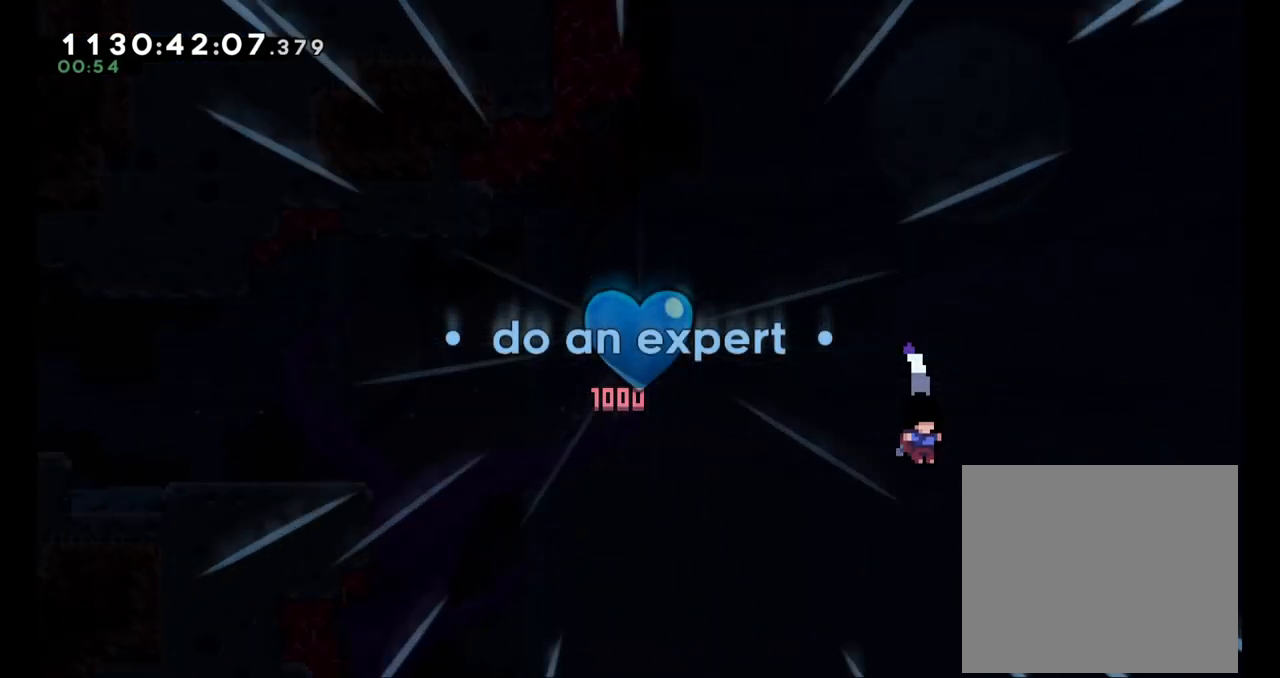
{"buttons": ["A"], "left_stick": "center", "right_stick": "center", "events": [[100, "A", "up"], [217, "A", "down"], [383, "A", "up"], [467, "A", "down"]]}
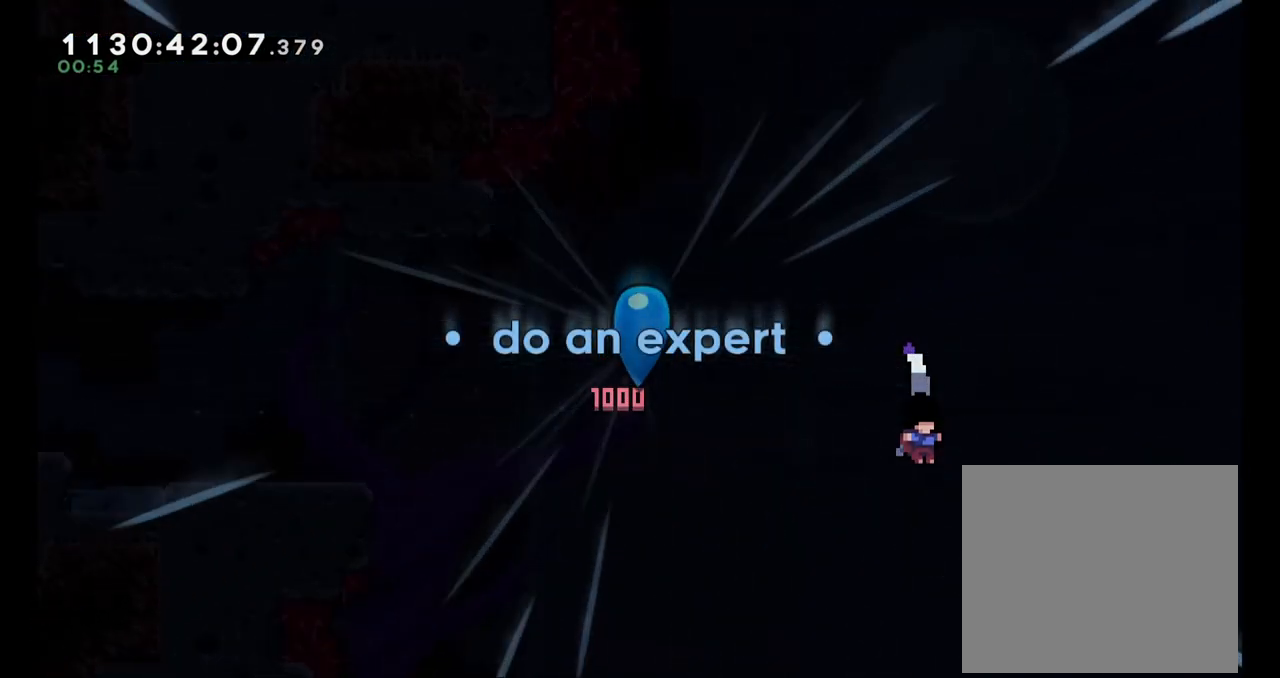
{"buttons": [], "left_stick": "center", "right_stick": "center", "events": [[83, "A", "up"], [183, "A", "down"], [367, "A", "up"]]}
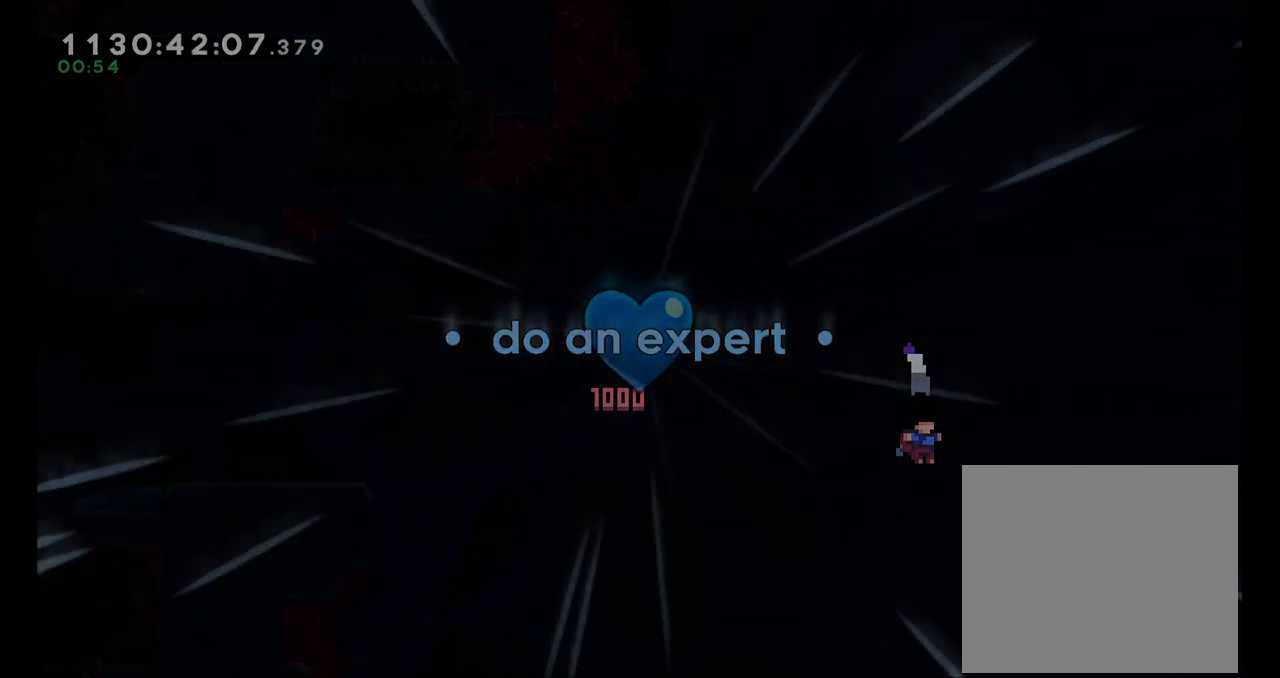
{"buttons": [], "left_stick": "center", "right_stick": "center", "events": []}
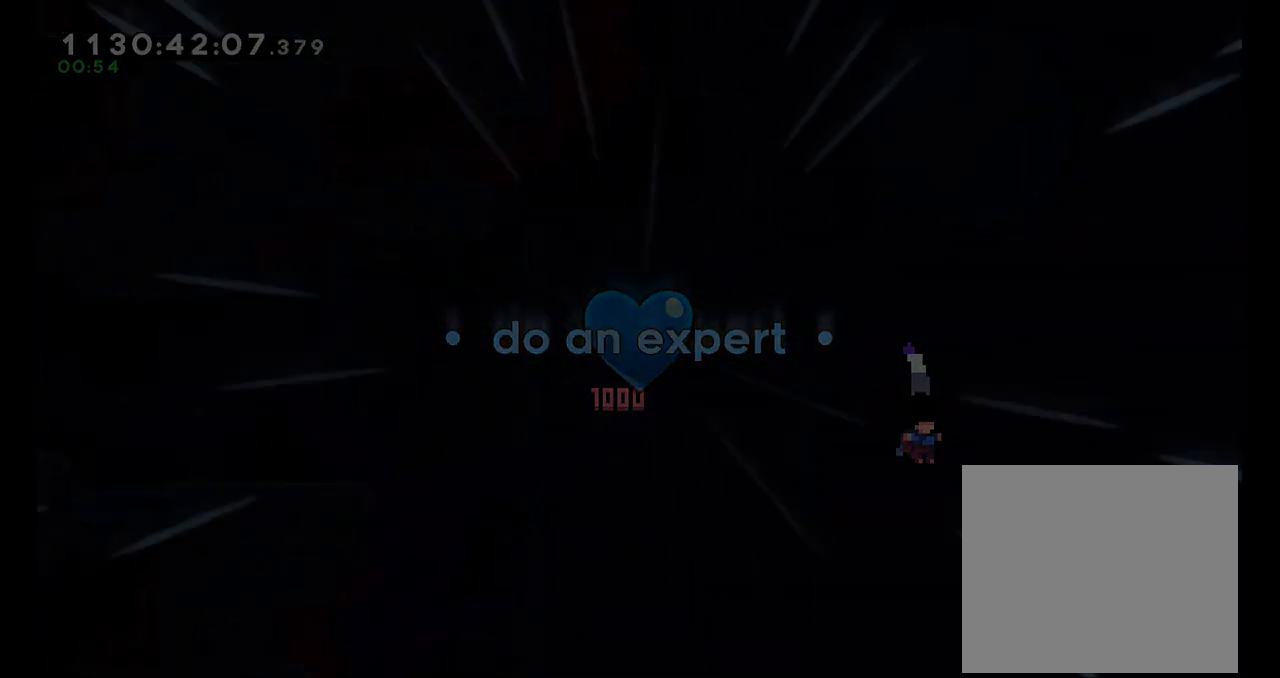
{"buttons": [], "left_stick": "center", "right_stick": "center", "events": []}
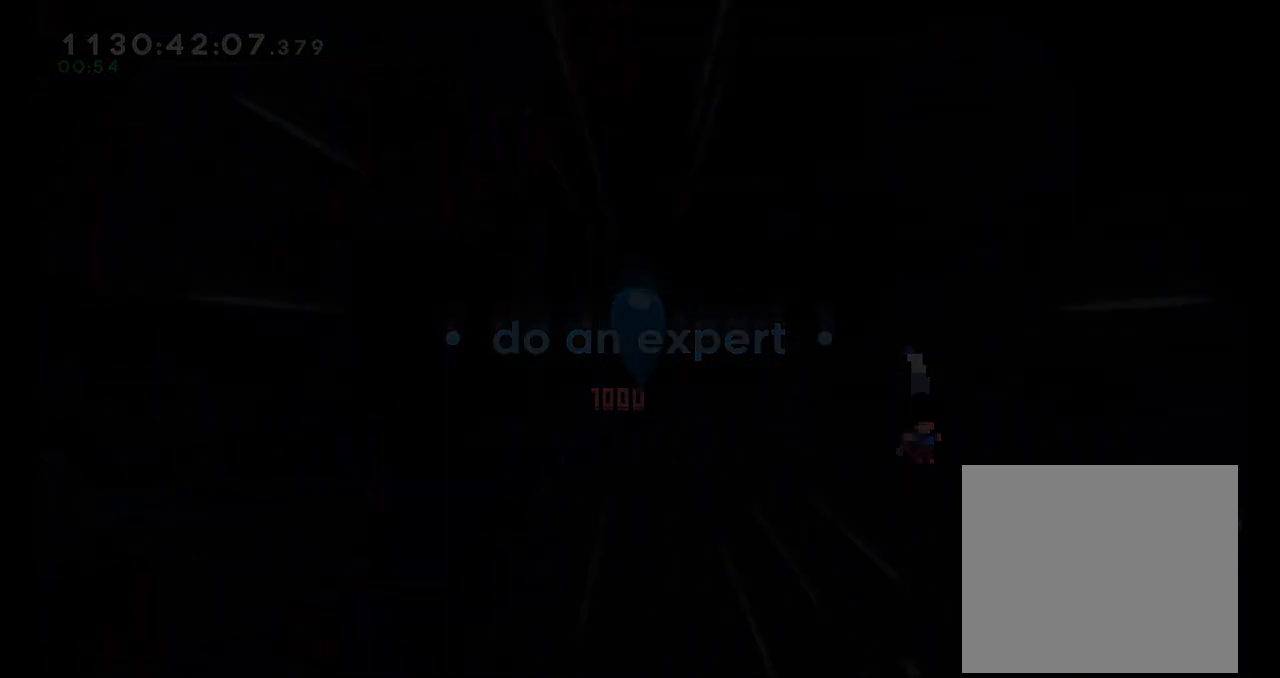
{"buttons": [], "left_stick": "center", "right_stick": "center", "events": []}
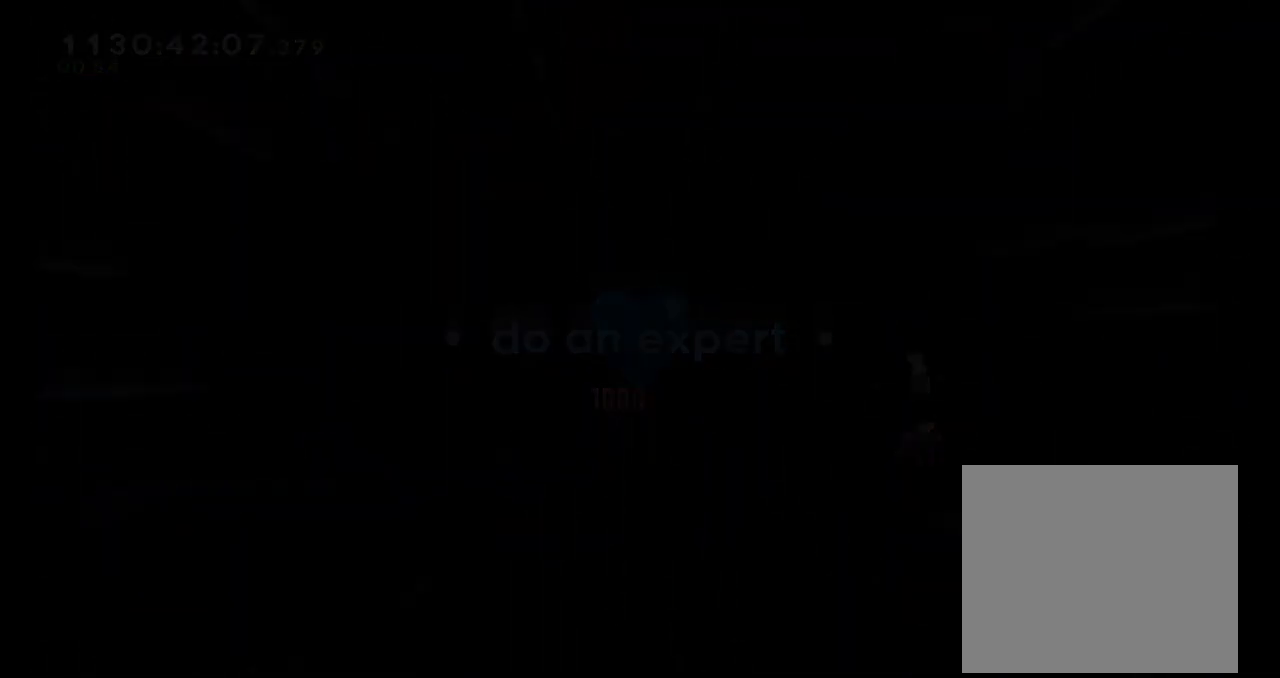
{"buttons": [], "left_stick": "center", "right_stick": "center", "events": []}
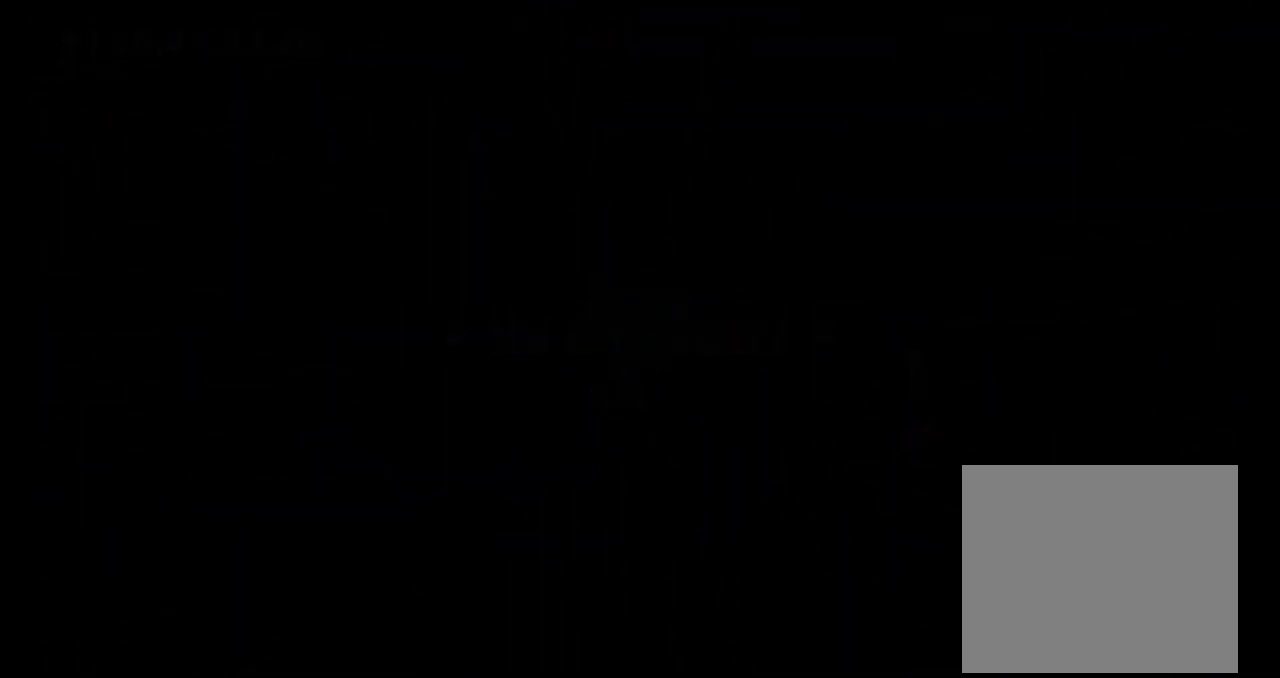
{"buttons": [], "left_stick": "center", "right_stick": "center", "events": []}
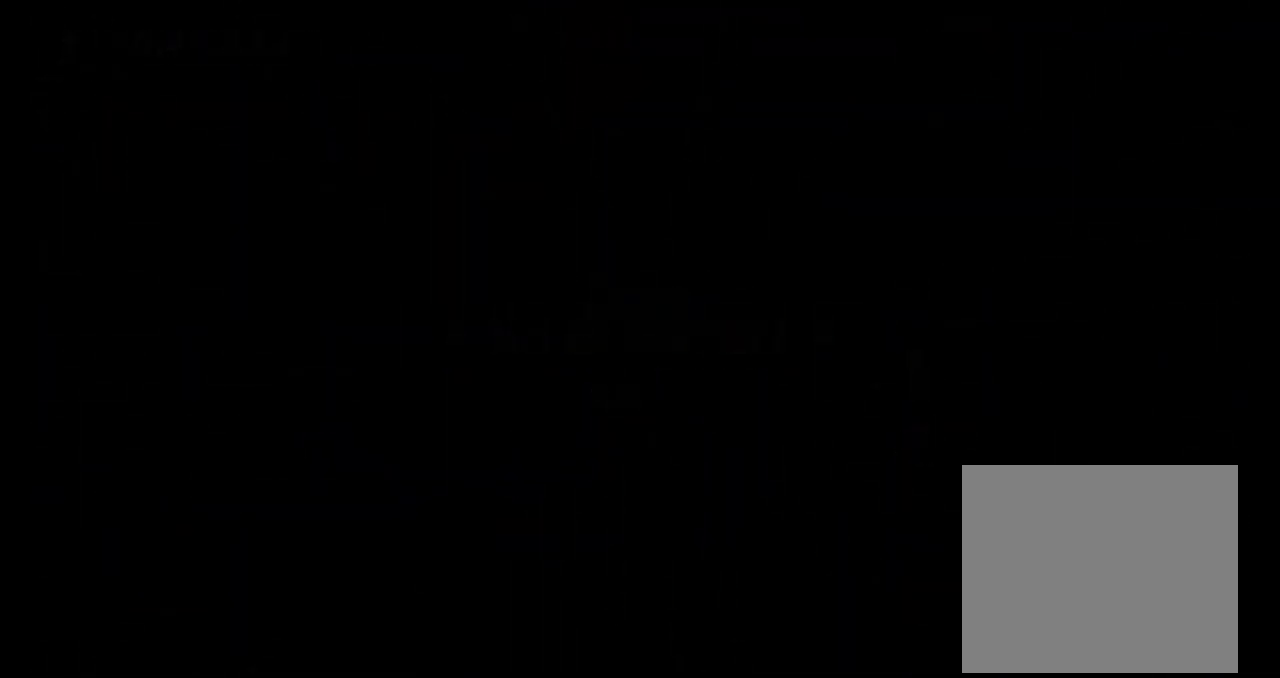
{"buttons": [], "left_stick": "center", "right_stick": "center", "events": []}
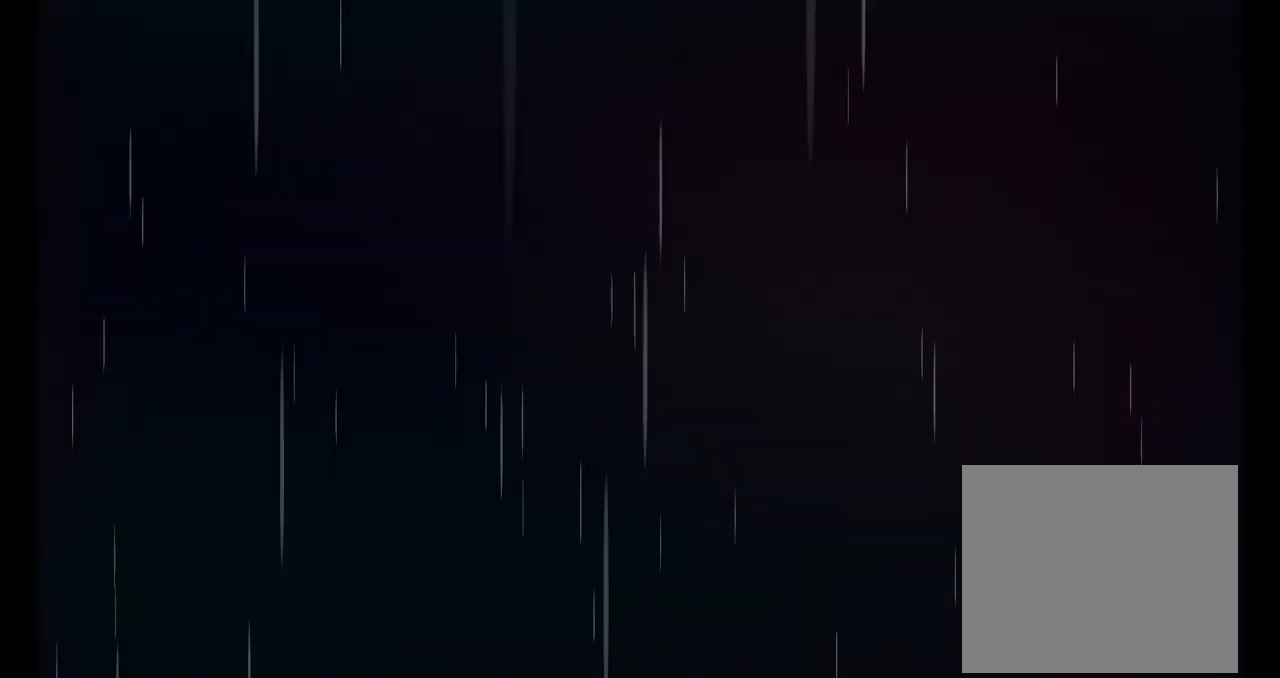
{"buttons": [], "left_stick": "center", "right_stick": "center", "events": [[100, "right_stick", "up"], [317, "right_stick", "center"]]}
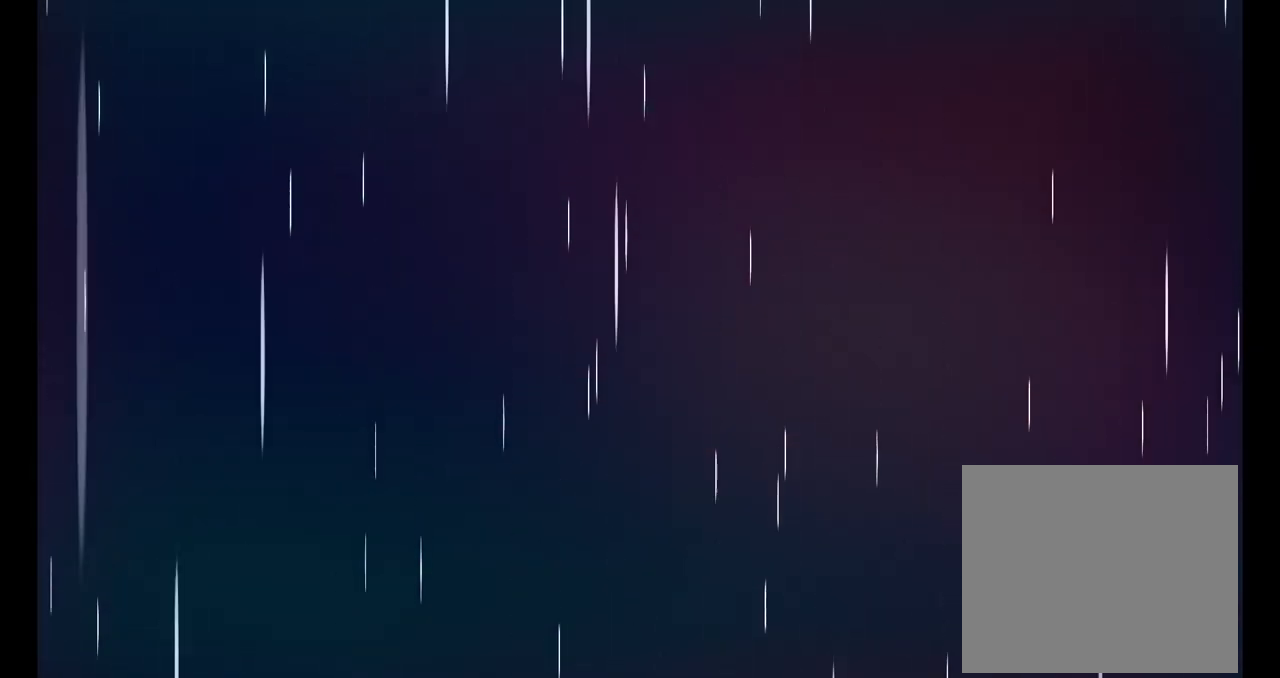
{"buttons": [], "left_stick": "center", "right_stick": "center", "events": []}
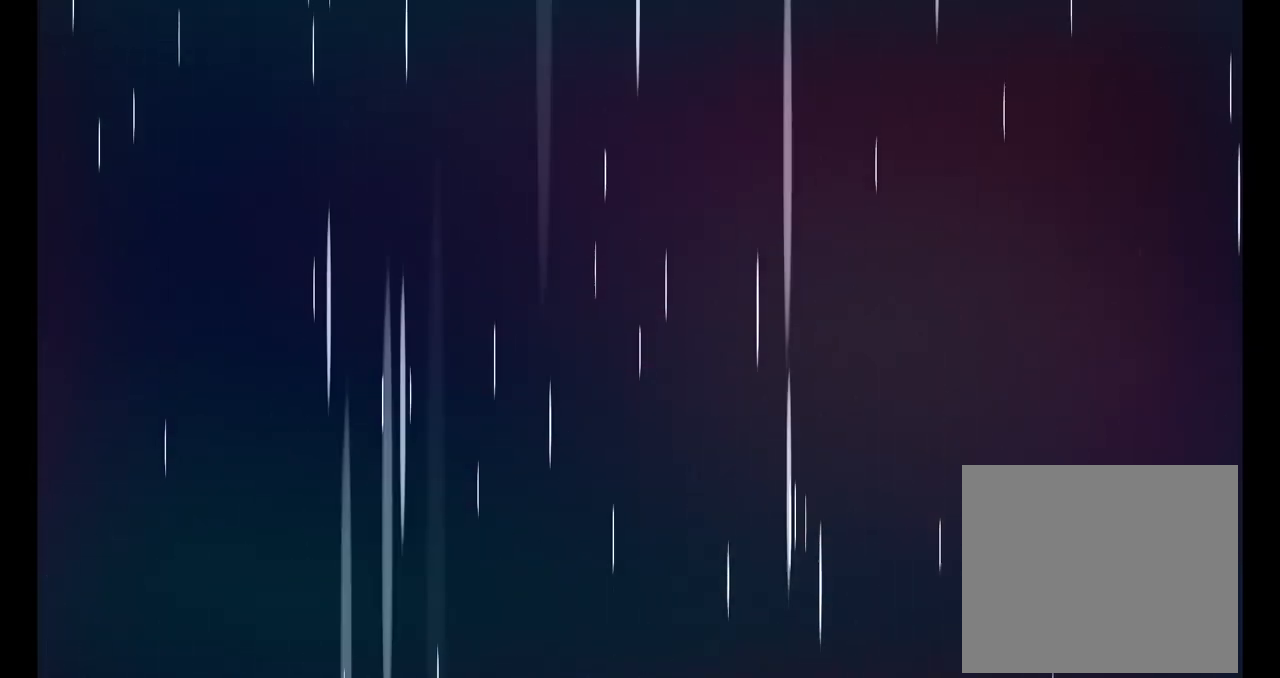
{"buttons": [], "left_stick": "center", "right_stick": "center", "events": []}
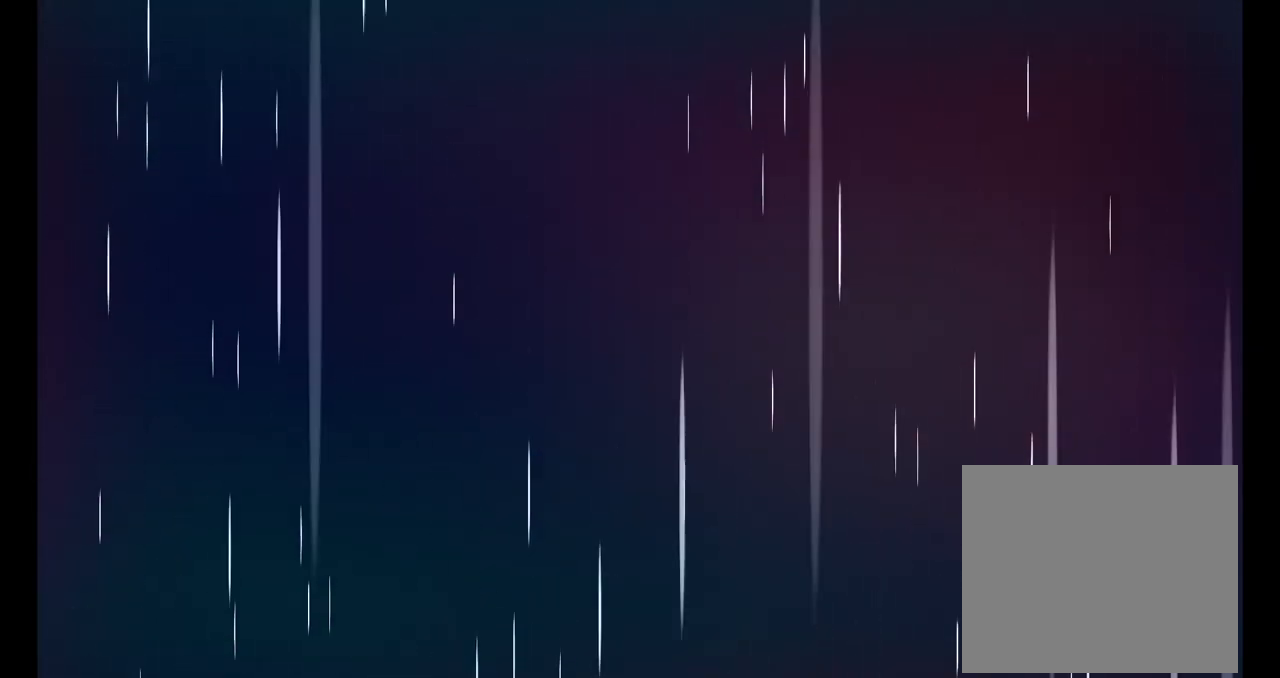
{"buttons": [], "left_stick": "center", "right_stick": "center", "events": []}
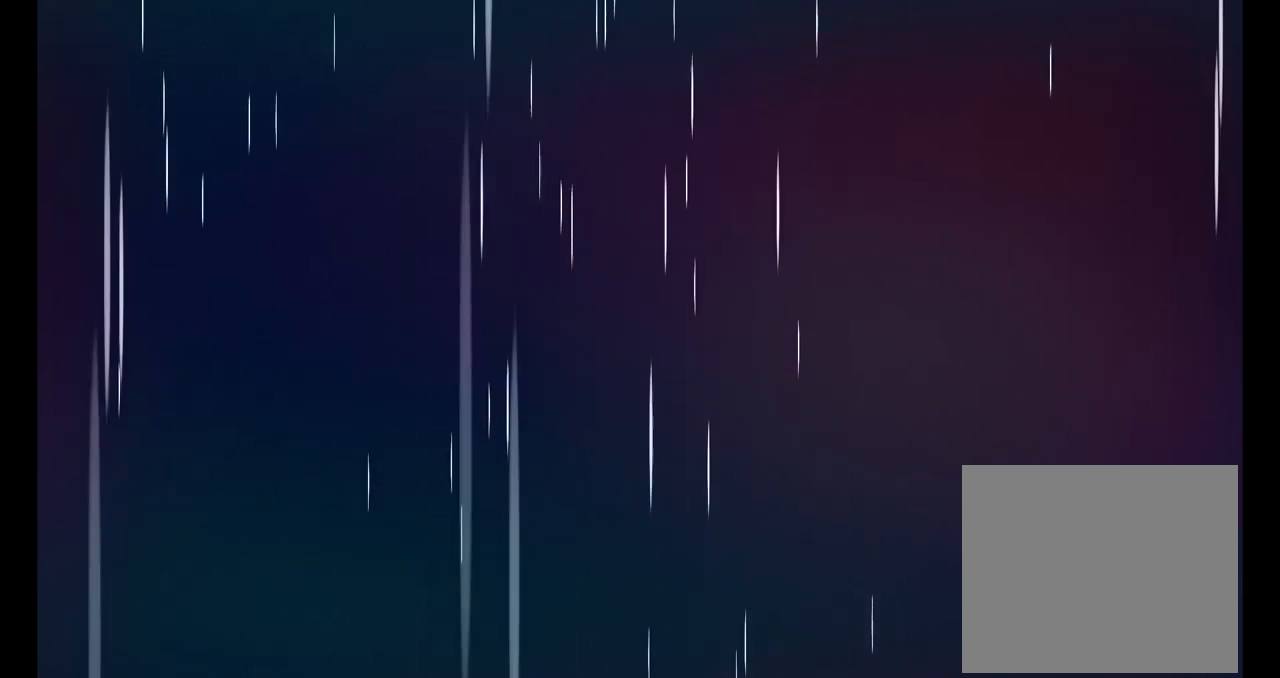
{"buttons": [], "left_stick": "center", "right_stick": "center", "events": []}
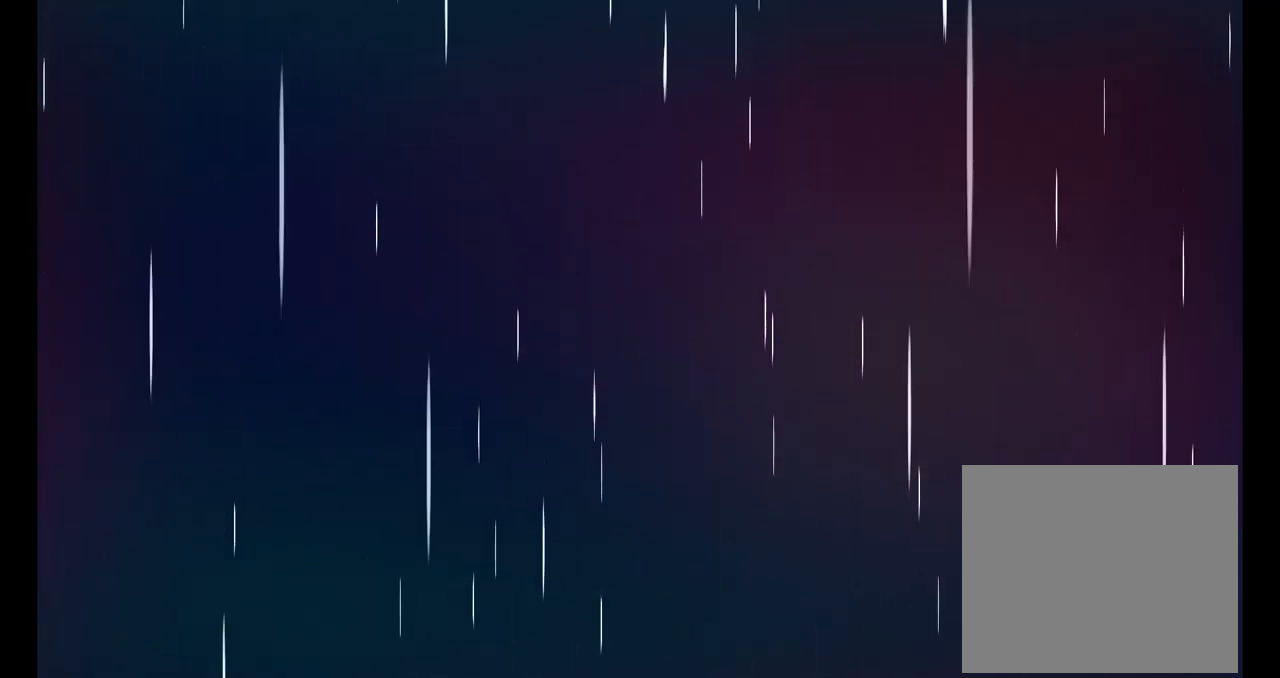
{"buttons": [], "left_stick": "center", "right_stick": "center", "events": []}
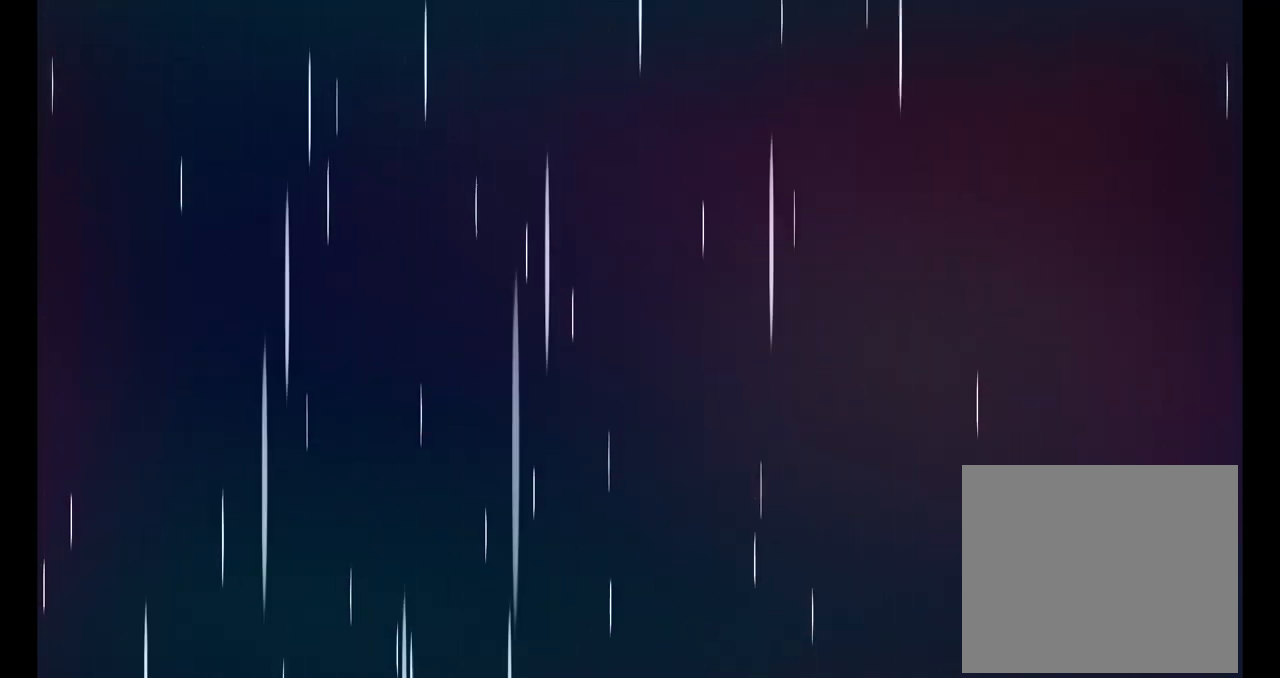
{"buttons": [], "left_stick": "center", "right_stick": "center", "events": []}
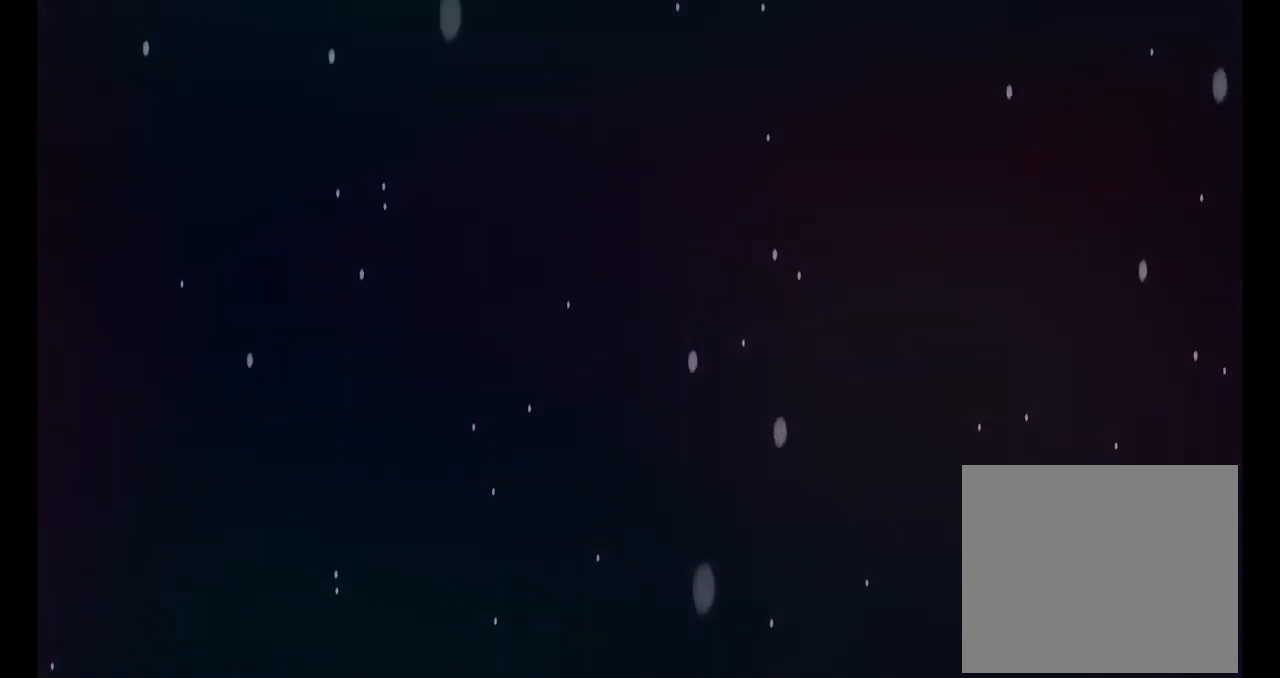
{"buttons": [], "left_stick": "center", "right_stick": "center", "events": []}